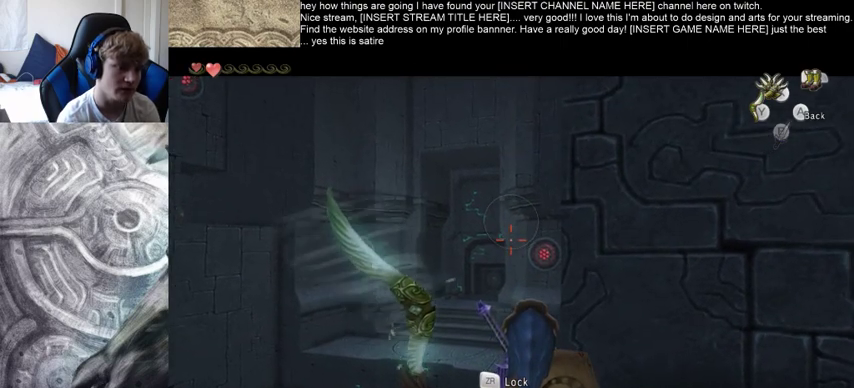
Gameplay with a controller (Xbox layout); each line is a JSON object with the inputs held at the frame after it. "events" lists button and stick changes between this image and that frame as [ms after this image, input, new state], when the widget could be followed in between. Not read: L3 R3.
{"buttons": ["X"], "left_stick": "center", "right_stick": "center", "events": []}
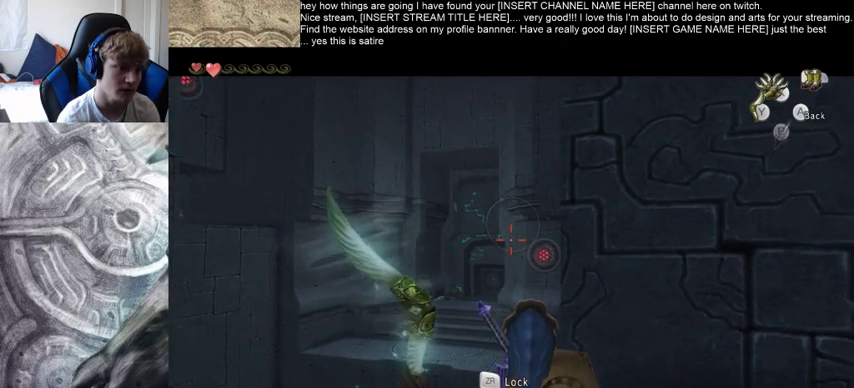
{"buttons": ["X"], "left_stick": "center", "right_stick": "center", "events": []}
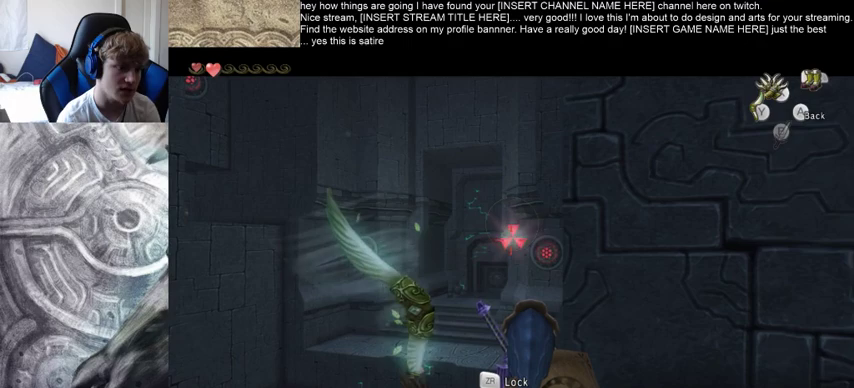
{"buttons": ["X"], "left_stick": "center", "right_stick": "center", "events": []}
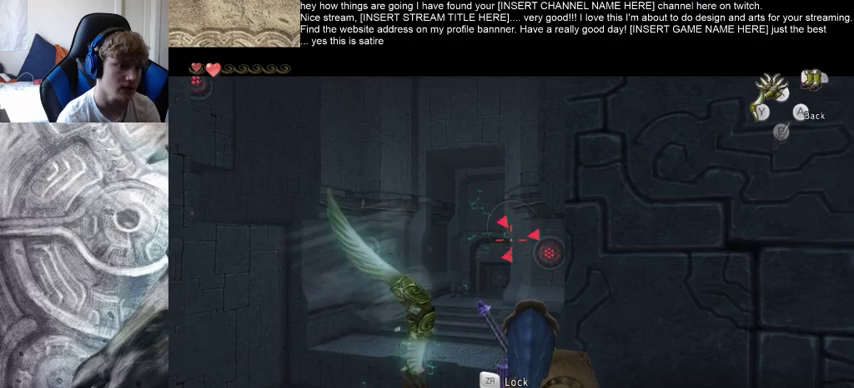
{"buttons": [], "left_stick": "center", "right_stick": "center", "events": [[133, "X", "up"]]}
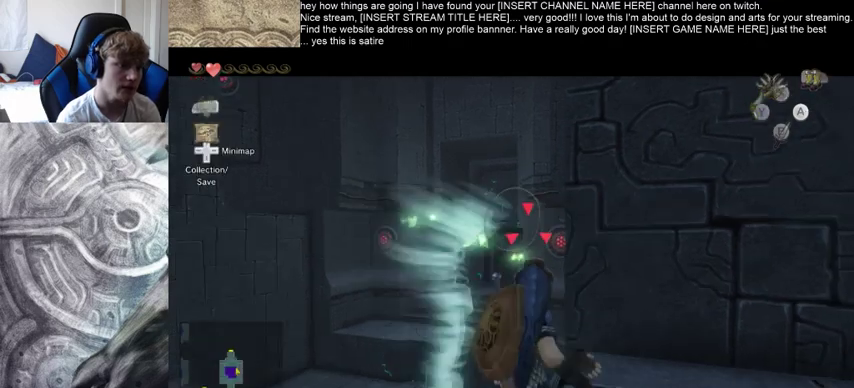
{"buttons": ["A"], "left_stick": "center", "right_stick": "center", "events": [[100, "A", "down"], [200, "A", "up"], [300, "A", "down"], [400, "A", "up"], [500, "A", "down"]]}
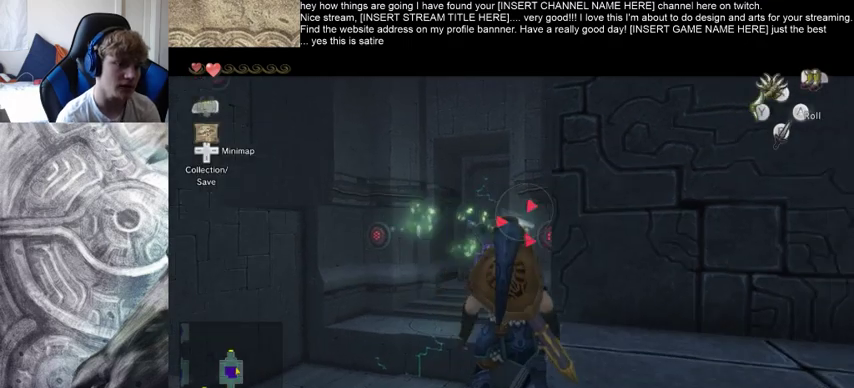
{"buttons": [], "left_stick": "center", "right_stick": "center", "events": [[133, "A", "up"]]}
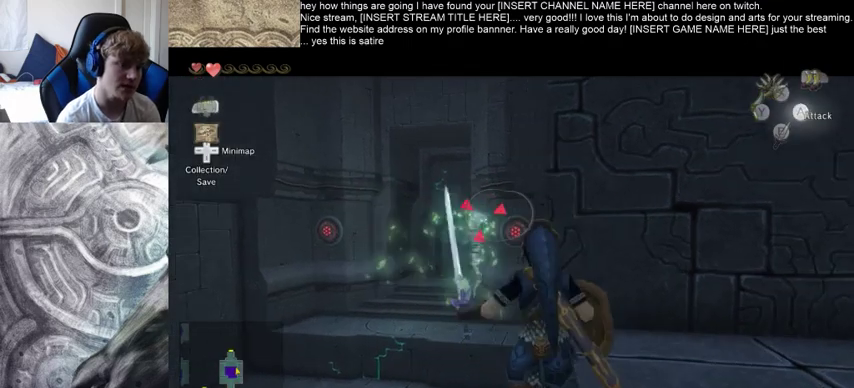
{"buttons": [], "left_stick": "center", "right_stick": "center", "events": []}
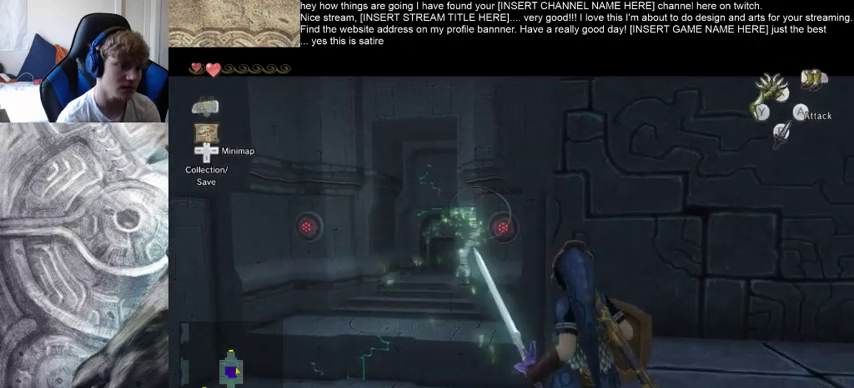
{"buttons": [], "left_stick": "center", "right_stick": "center", "events": []}
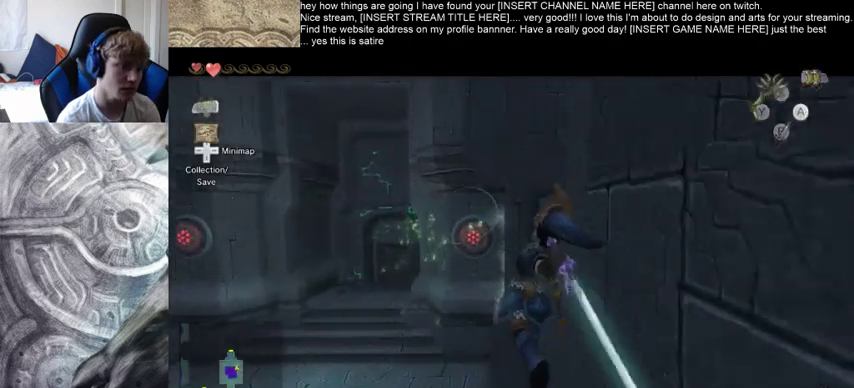
{"buttons": [], "left_stick": "center", "right_stick": "center", "events": []}
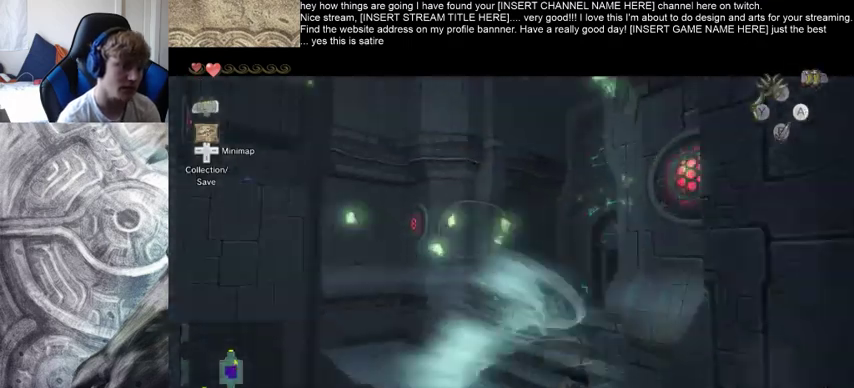
{"buttons": [], "left_stick": "up", "right_stick": "center", "events": [[167, "left_stick", "up"]]}
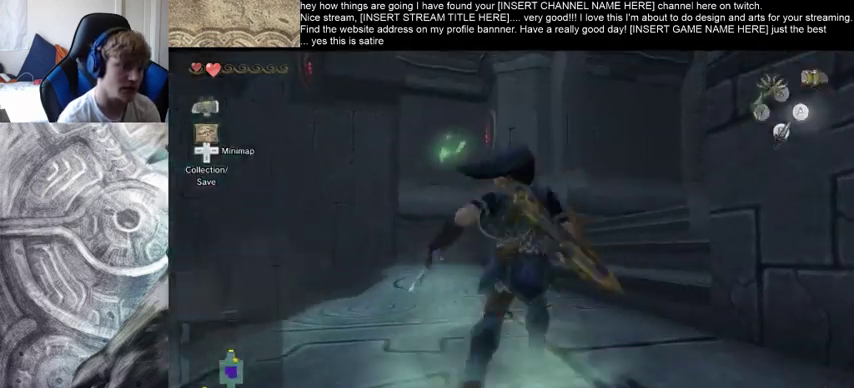
{"buttons": [], "left_stick": "up", "right_stick": "center", "events": []}
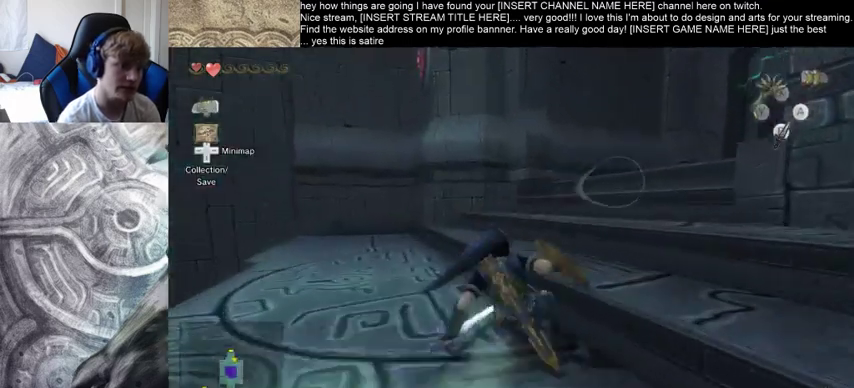
{"buttons": [], "left_stick": "up", "right_stick": "center", "events": []}
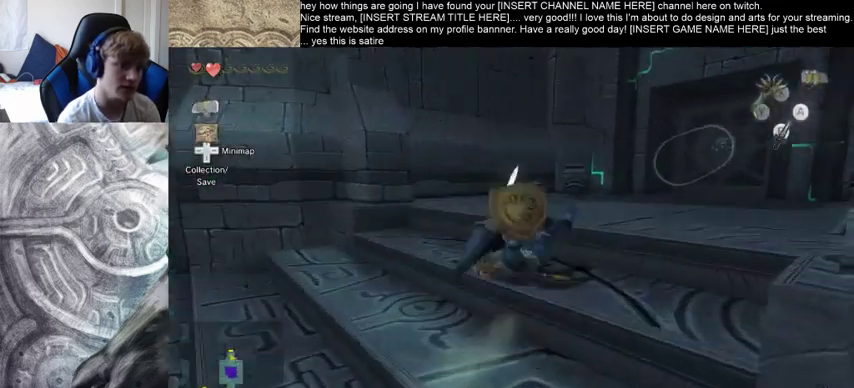
{"buttons": [], "left_stick": "up", "right_stick": "center", "events": []}
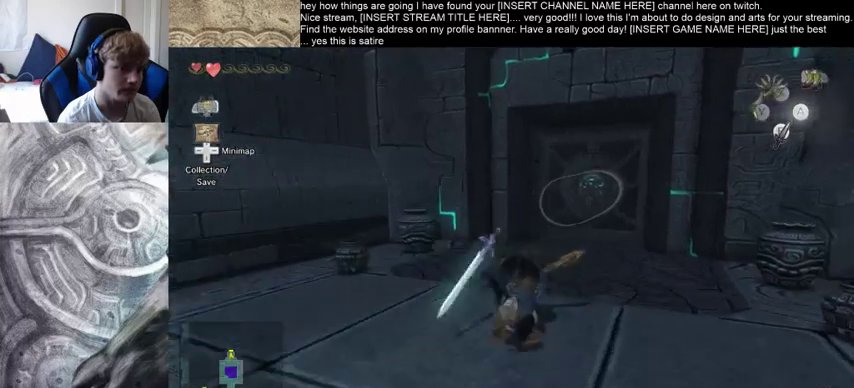
{"buttons": [], "left_stick": "up", "right_stick": "center", "events": []}
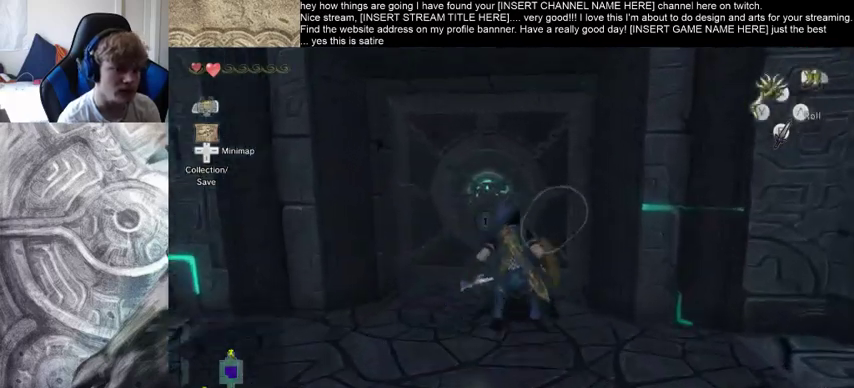
{"buttons": [], "left_stick": "down-left", "right_stick": "center", "events": [[233, "left_stick", "center"], [333, "left_stick", "up-left"], [433, "left_stick", "down-left"]]}
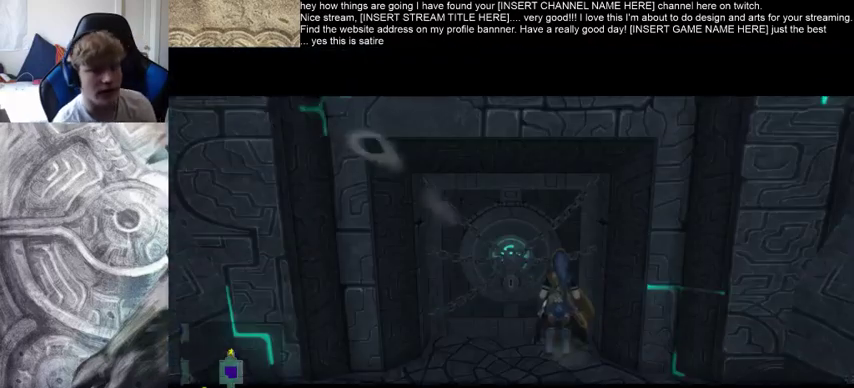
{"buttons": [], "left_stick": "center", "right_stick": "center", "events": [[33, "left_stick", "up-right"], [133, "left_stick", "center"]]}